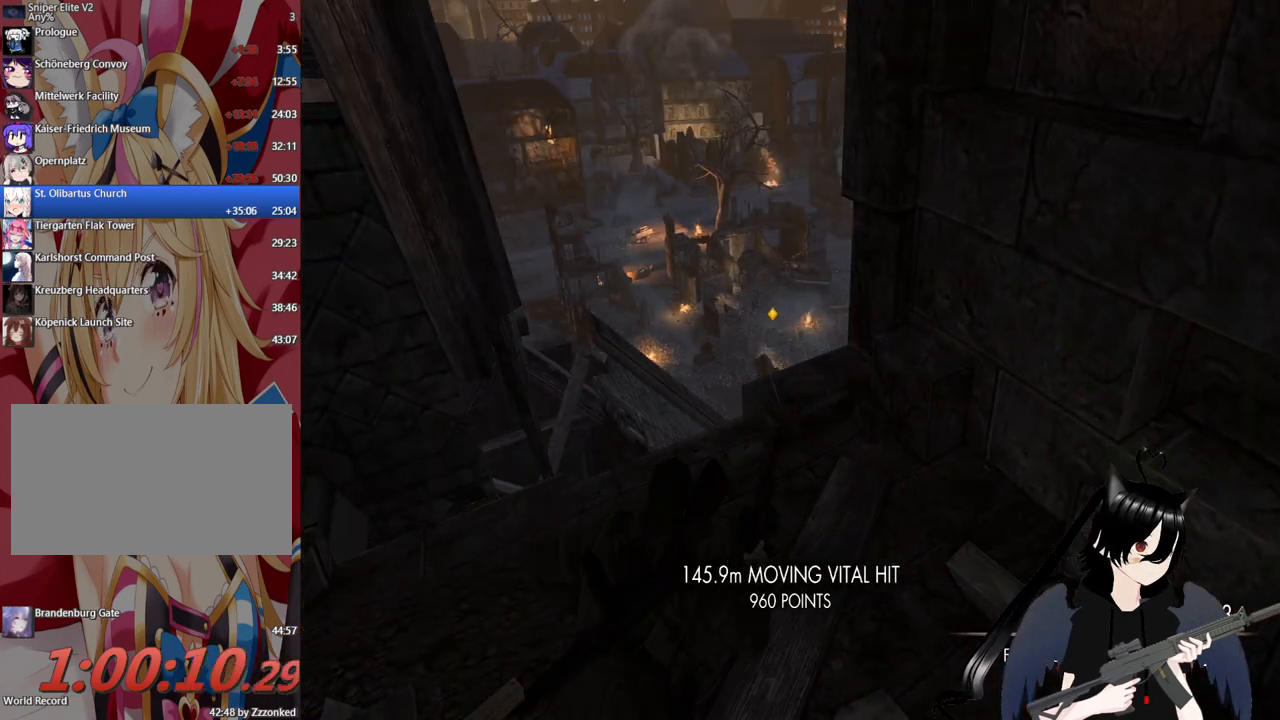
Gameplay with keyboard and mouse; each line is a JSON object with the keys and mouse buttons held at the frame after it. "events" lists presses ("down") and releases ("up") of "1", "2", "3", "4", "5", "a", "alt", "c", "caps_lock", "ctrl", "d", "e", "f", "g", "q", "r", "s", "shift", "space", "t", "tab", "v", "w", "x", "z", "mouse_left", "mouse_wheel" and "mouse_right" between this image and that frame as [ms after this image, input, new state], when the widget could be followed in between. "mouse_left", "mouse_wheel", "mouse_right" = the "left", "wheel", "right" buttons of the "mouse" list. No other keys are recorded. "wheel" means that the mouse wheel is clicked or scrolled. "mouse_move" is the direction in which the mouse moves at that frame (one of eight, or "still"), when it could be read.
{"keys": [], "mouse": ["right"], "mouse_move": "still", "events": [[280, "a", "up"], [320, "mouse_right", "down"]]}
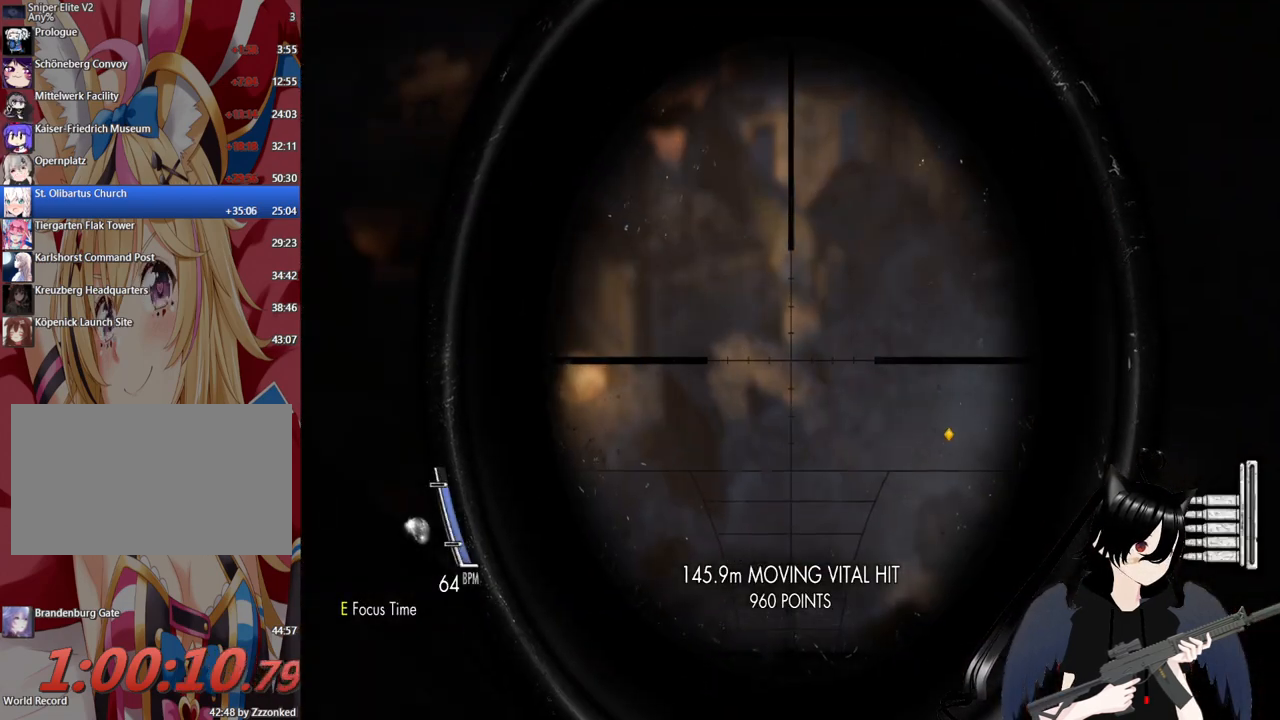
{"keys": [], "mouse": ["right"], "mouse_move": "still", "events": []}
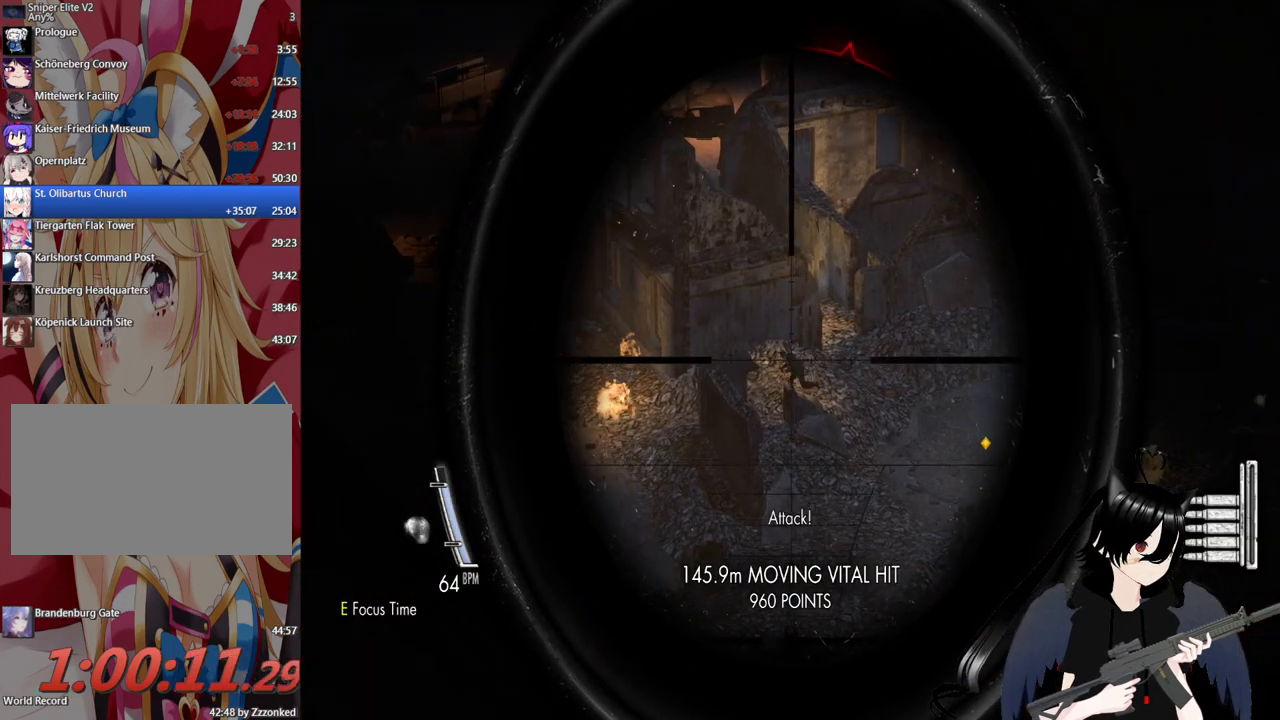
{"keys": [], "mouse": ["left", "right"], "mouse_move": "still", "events": [[440, "mouse_left", "down"]]}
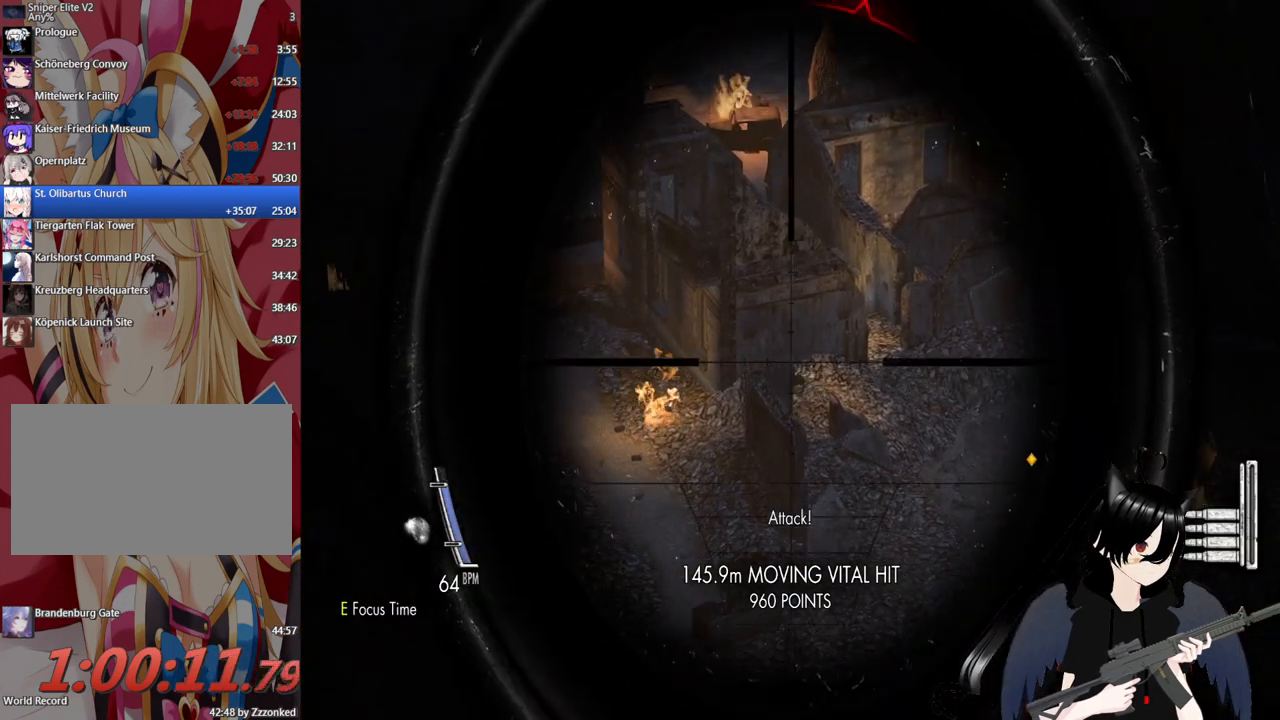
{"keys": [], "mouse": ["right"], "mouse_move": "still", "events": [[80, "mouse_left", "up"]]}
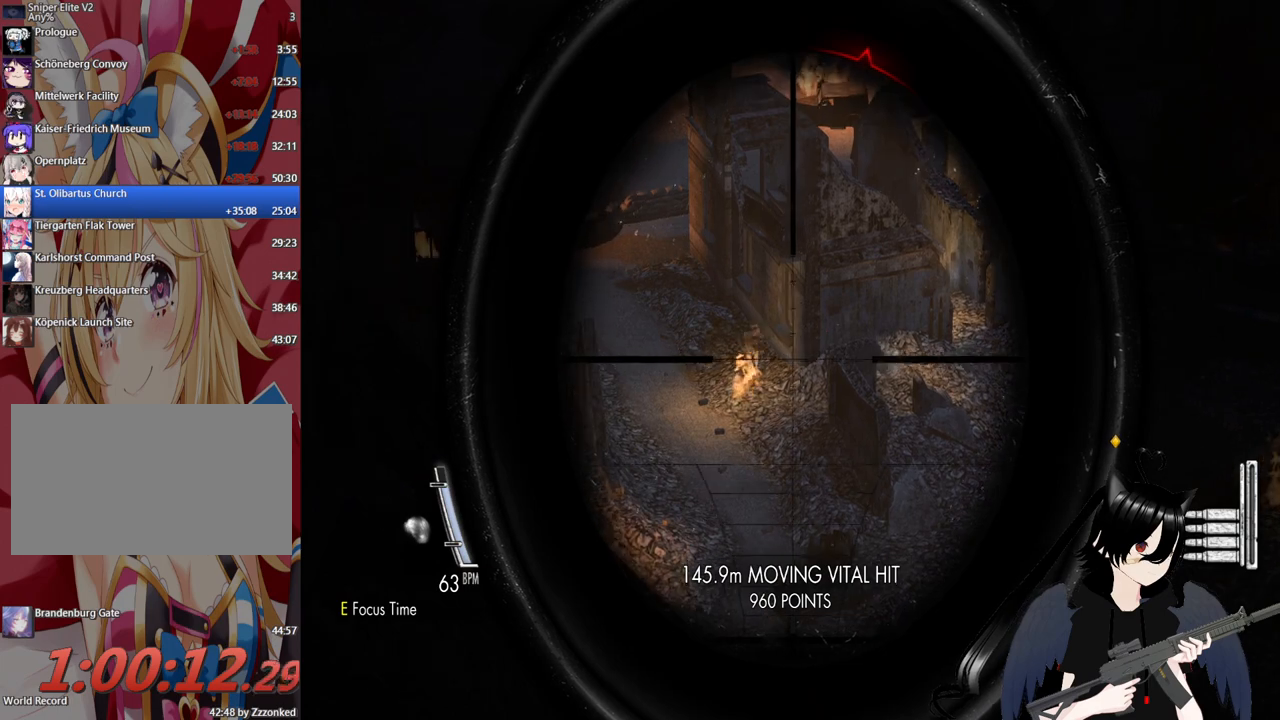
{"keys": [], "mouse": ["right"], "mouse_move": "still", "events": []}
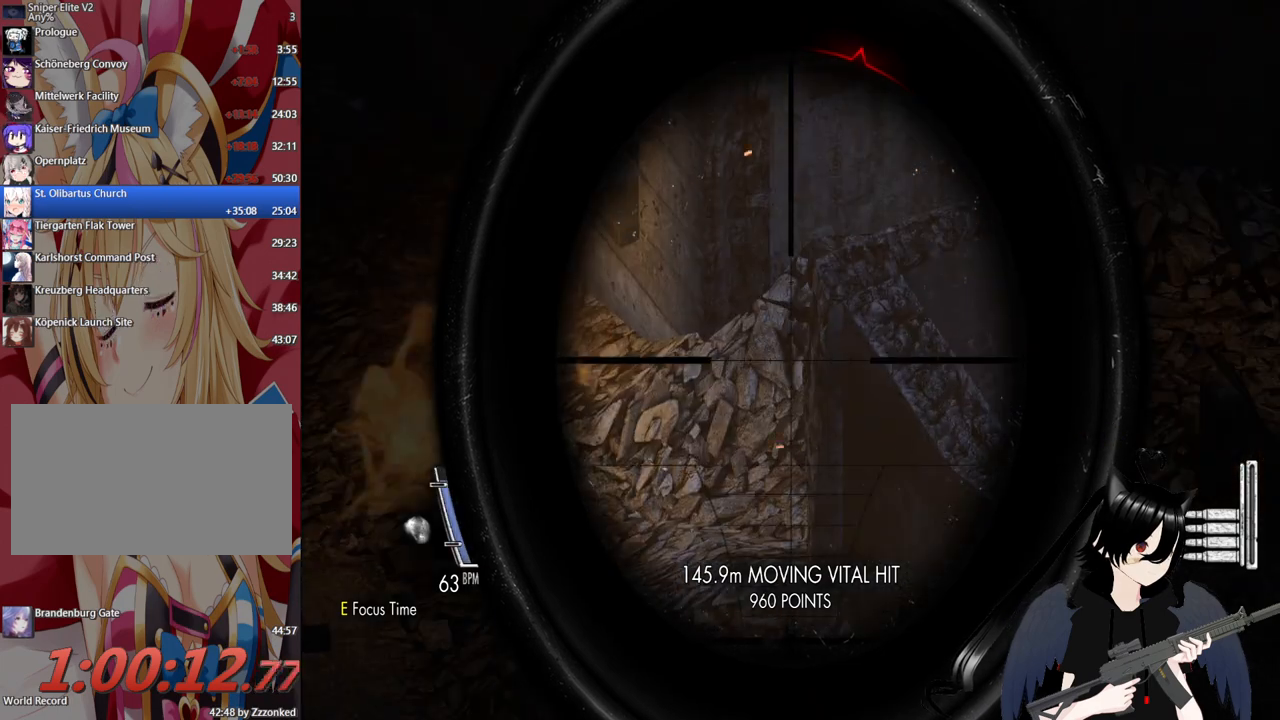
{"keys": [], "mouse": ["right"], "mouse_move": "still", "events": []}
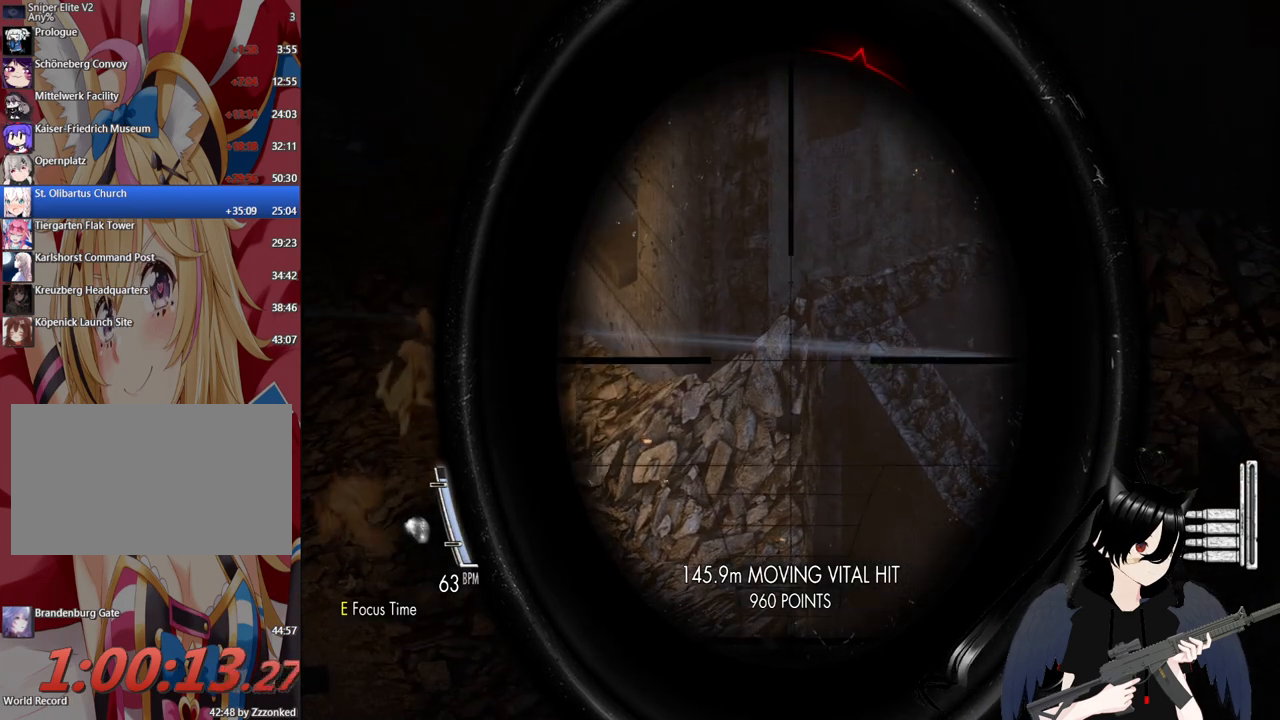
{"keys": [], "mouse": ["right"], "mouse_move": "still", "events": []}
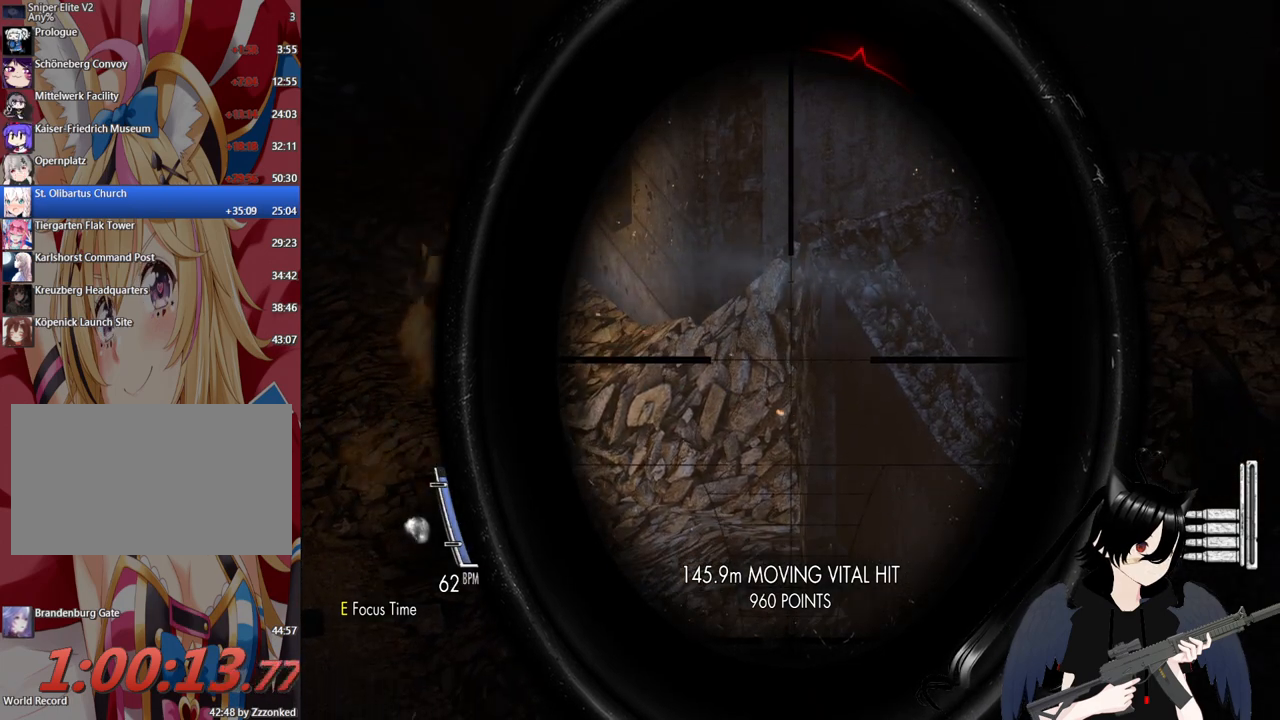
{"keys": [], "mouse": ["right"], "mouse_move": "still", "events": []}
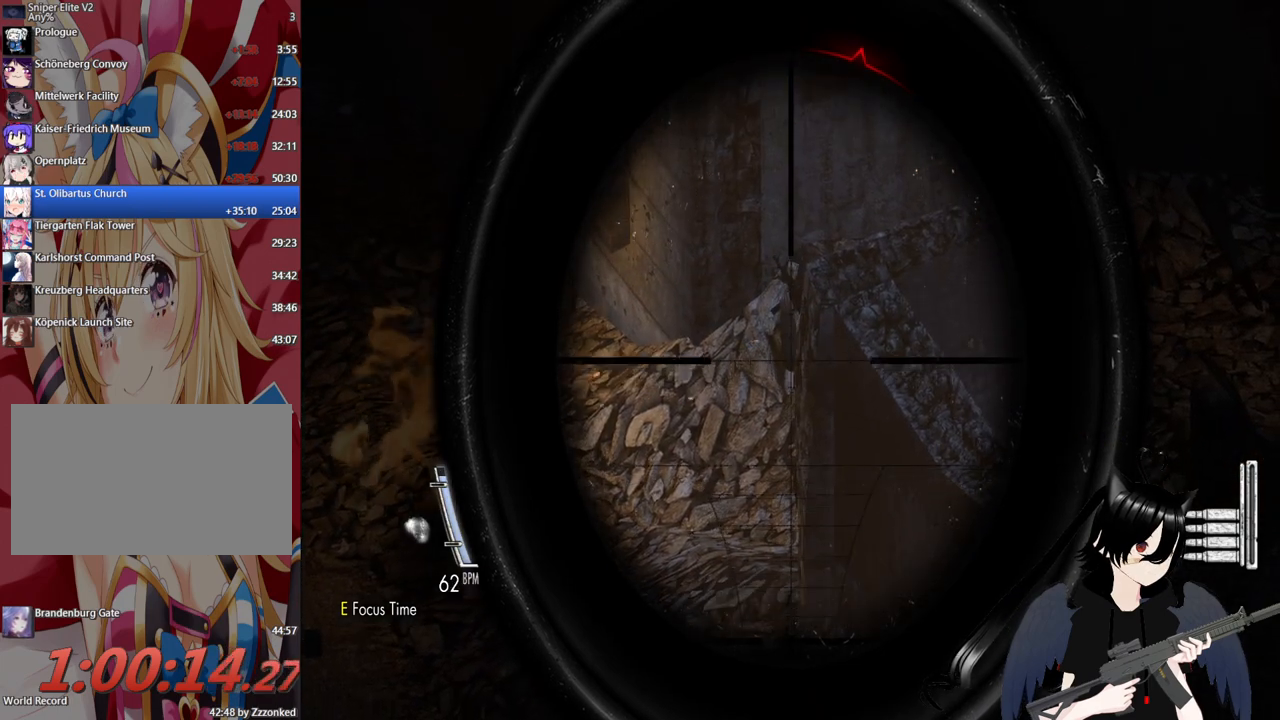
{"keys": [], "mouse": ["right"], "mouse_move": "still", "events": [[200, "mouse_left", "down"], [340, "mouse_left", "up"]]}
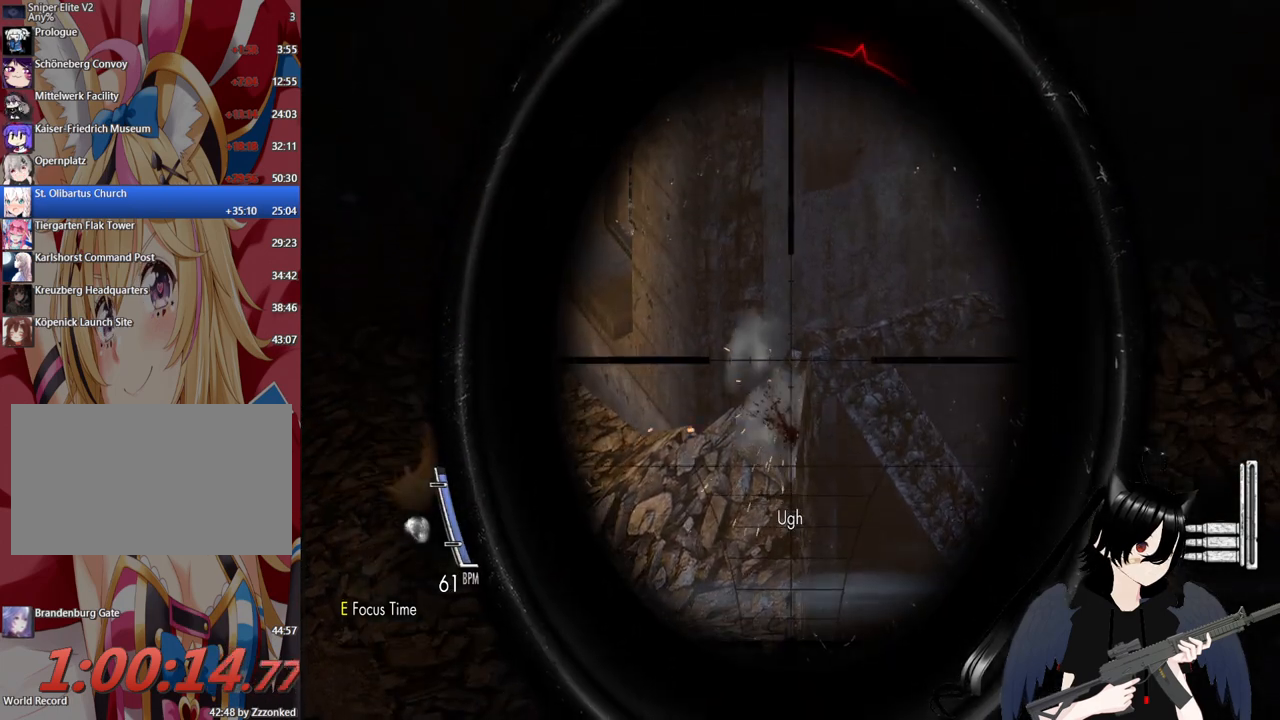
{"keys": [], "mouse": ["right"], "mouse_move": "still", "events": []}
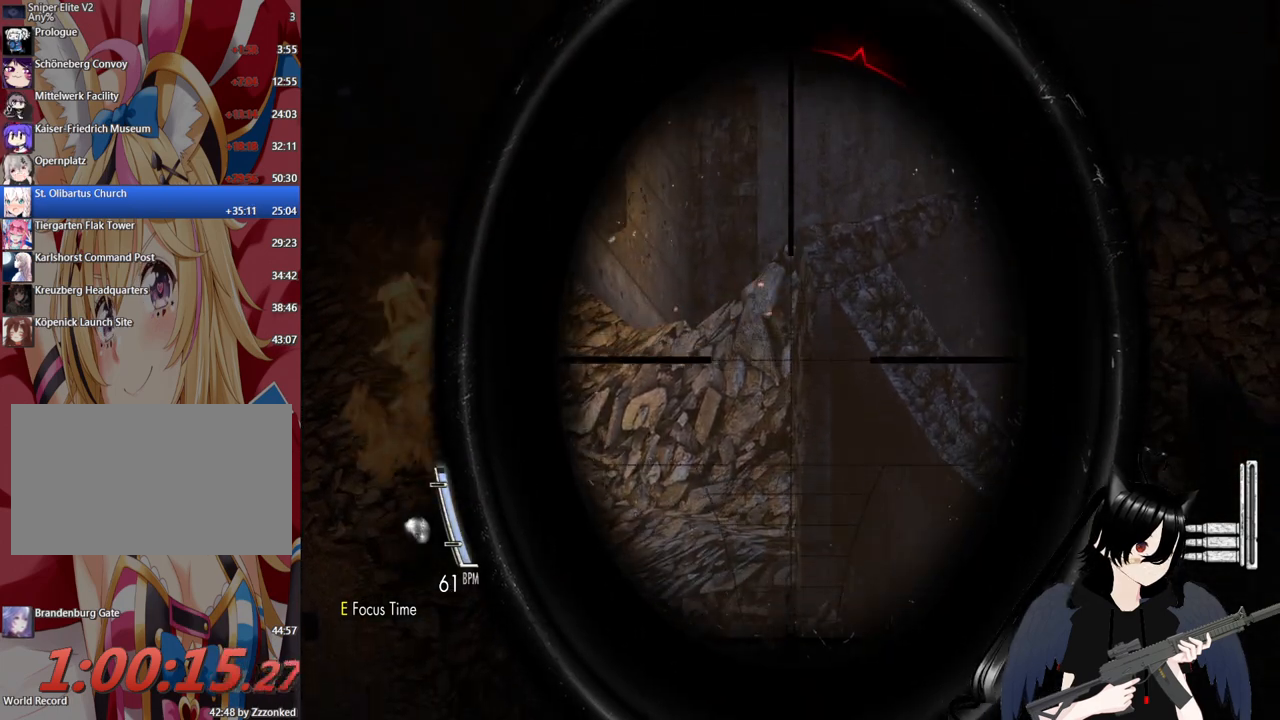
{"keys": [], "mouse": [], "mouse_move": "still", "events": [[240, "r", "down"], [380, "r", "up"], [420, "mouse_right", "up"]]}
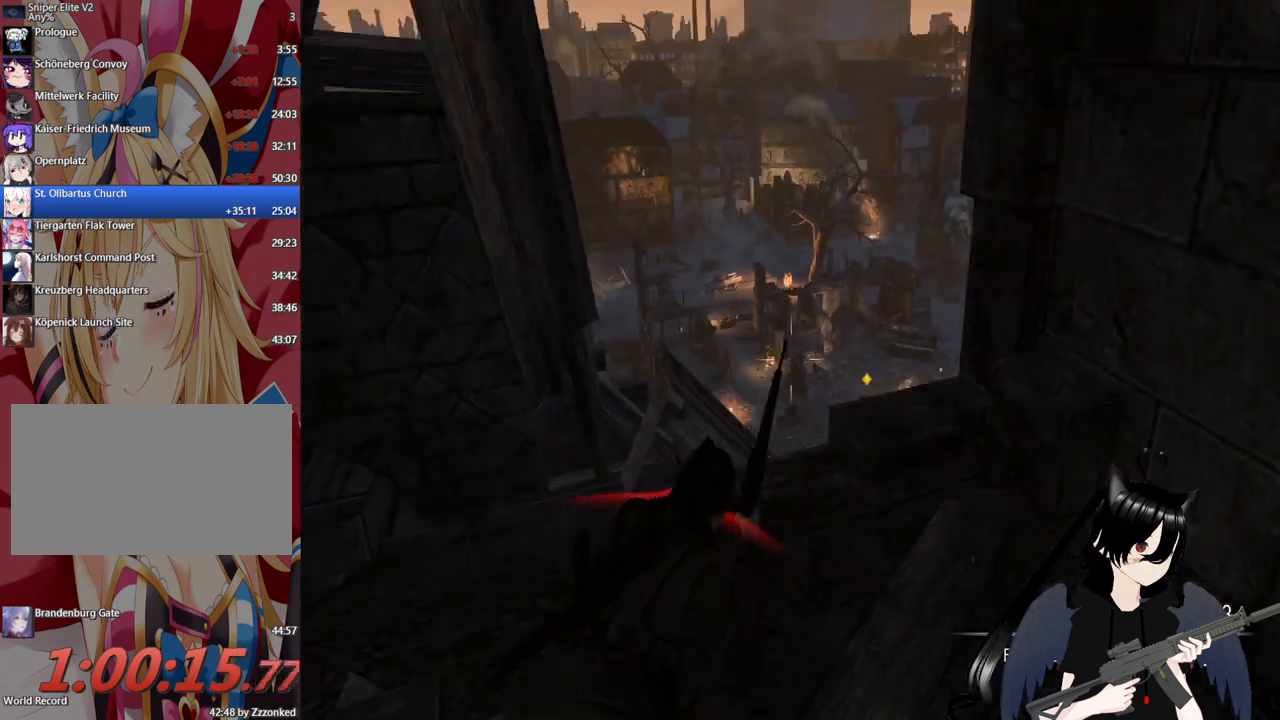
{"keys": [], "mouse": [], "mouse_move": "still", "events": []}
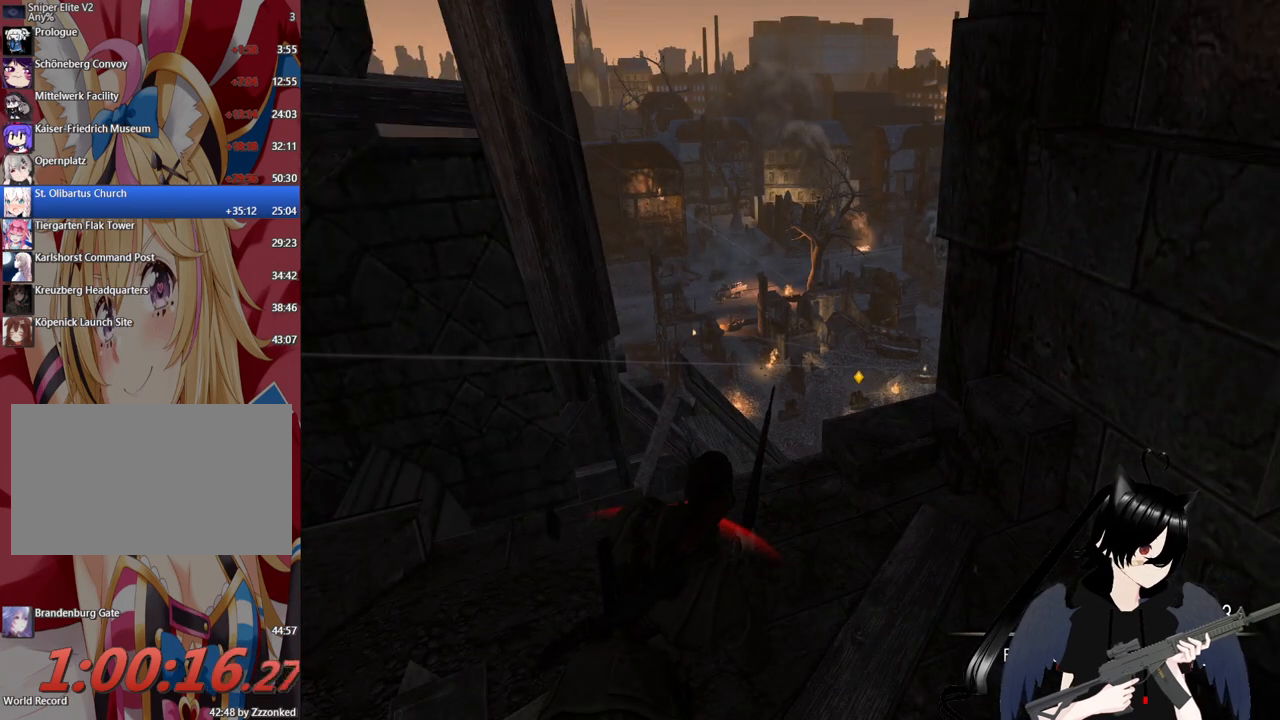
{"keys": [], "mouse": ["right"], "mouse_move": "right", "events": [[440, "mouse_right", "down"]]}
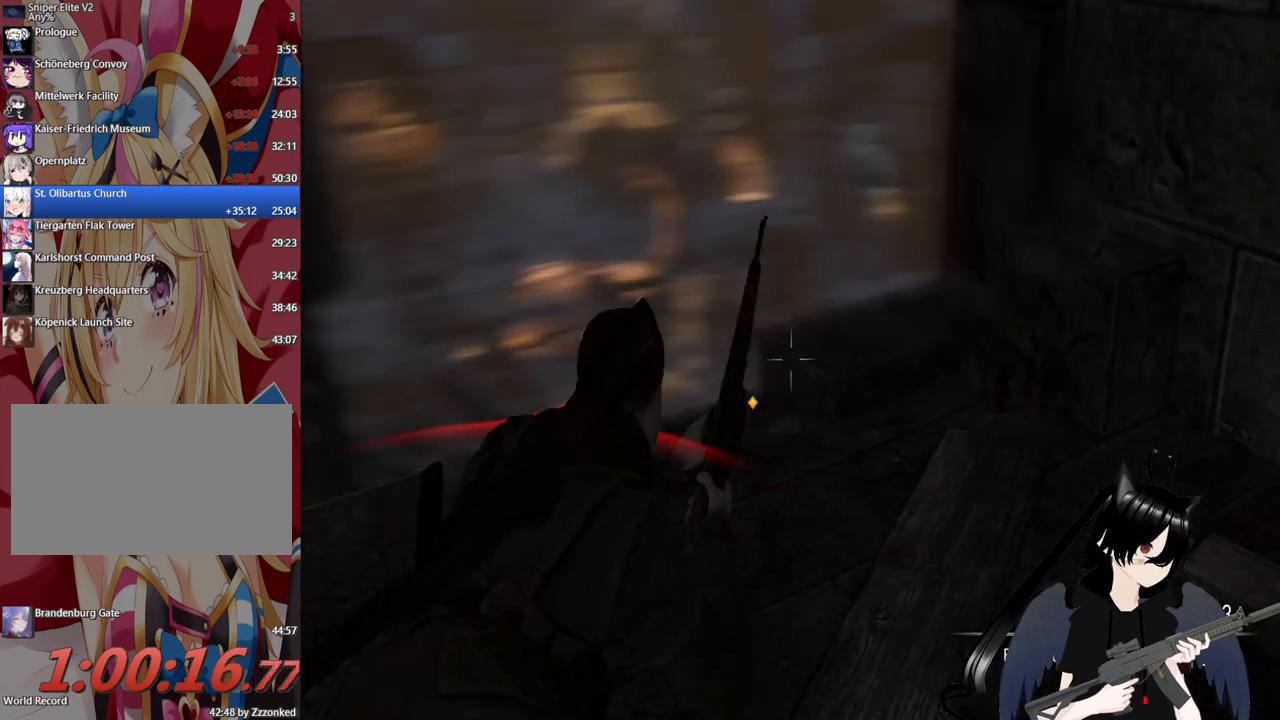
{"keys": [], "mouse": ["right"], "mouse_move": "still", "events": []}
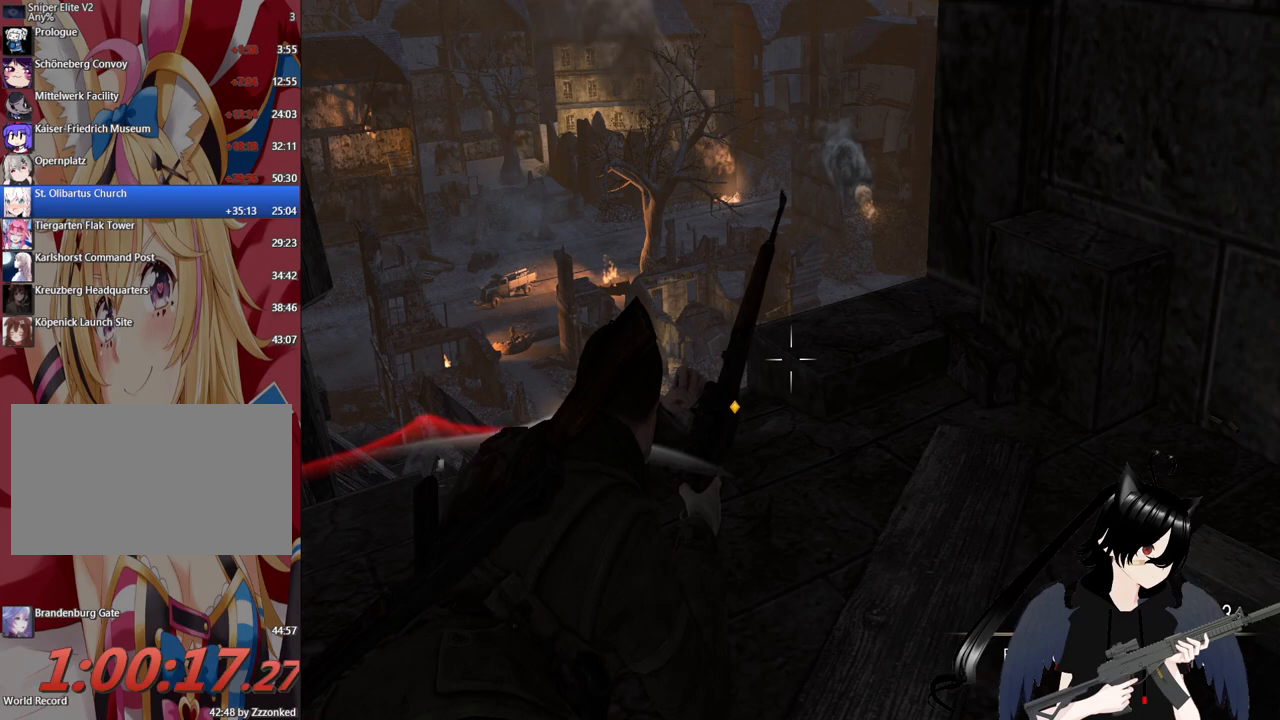
{"keys": ["c"], "mouse": ["right"], "mouse_move": "still", "events": [[200, "mouse_right", "up"], [340, "a", "down"], [440, "c", "down"], [440, "mouse_right", "down"], [480, "a", "up"]]}
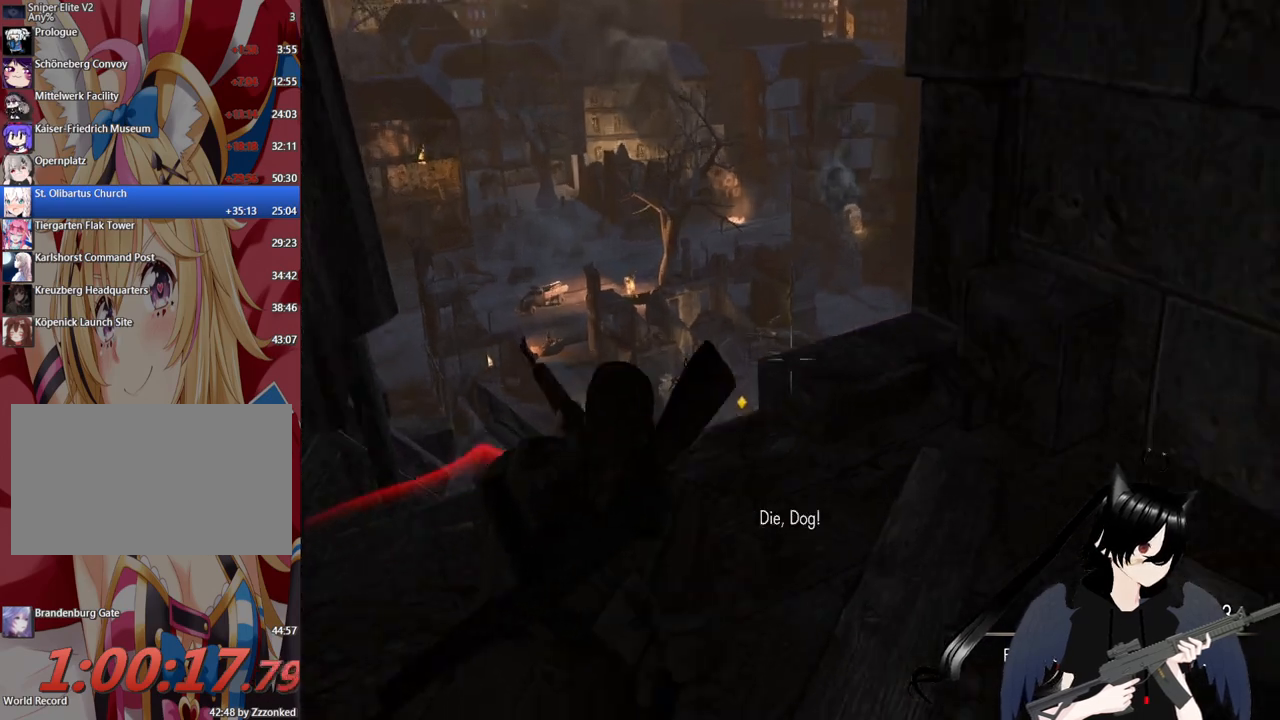
{"keys": [], "mouse": ["right"], "mouse_move": "still", "events": [[80, "c", "up"]]}
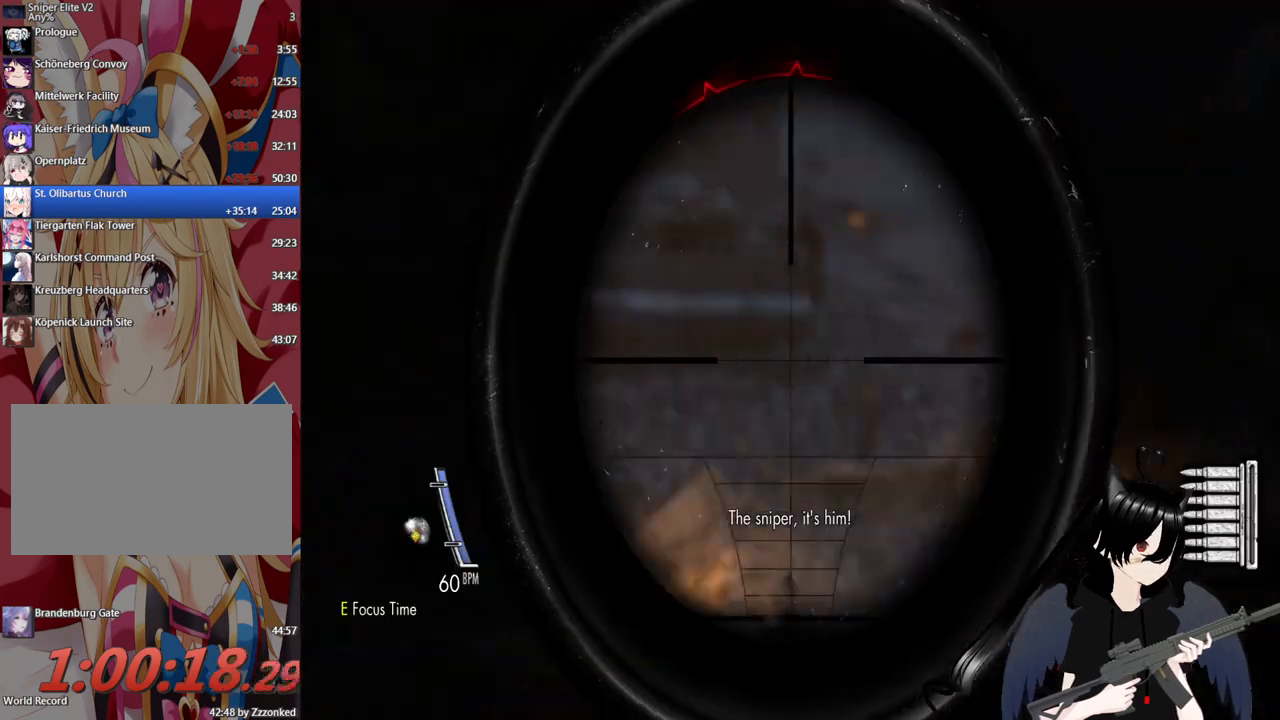
{"keys": [], "mouse": ["right"], "mouse_move": "right", "events": []}
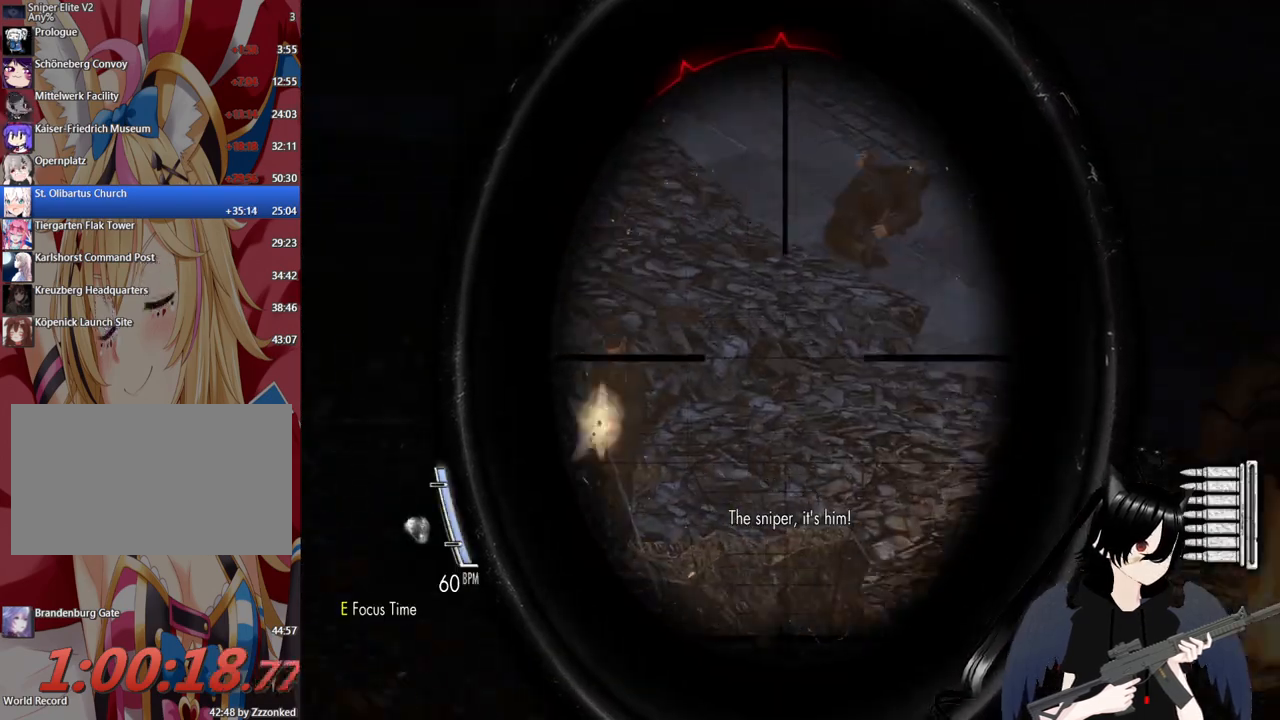
{"keys": [], "mouse": ["right"], "mouse_move": "still", "events": []}
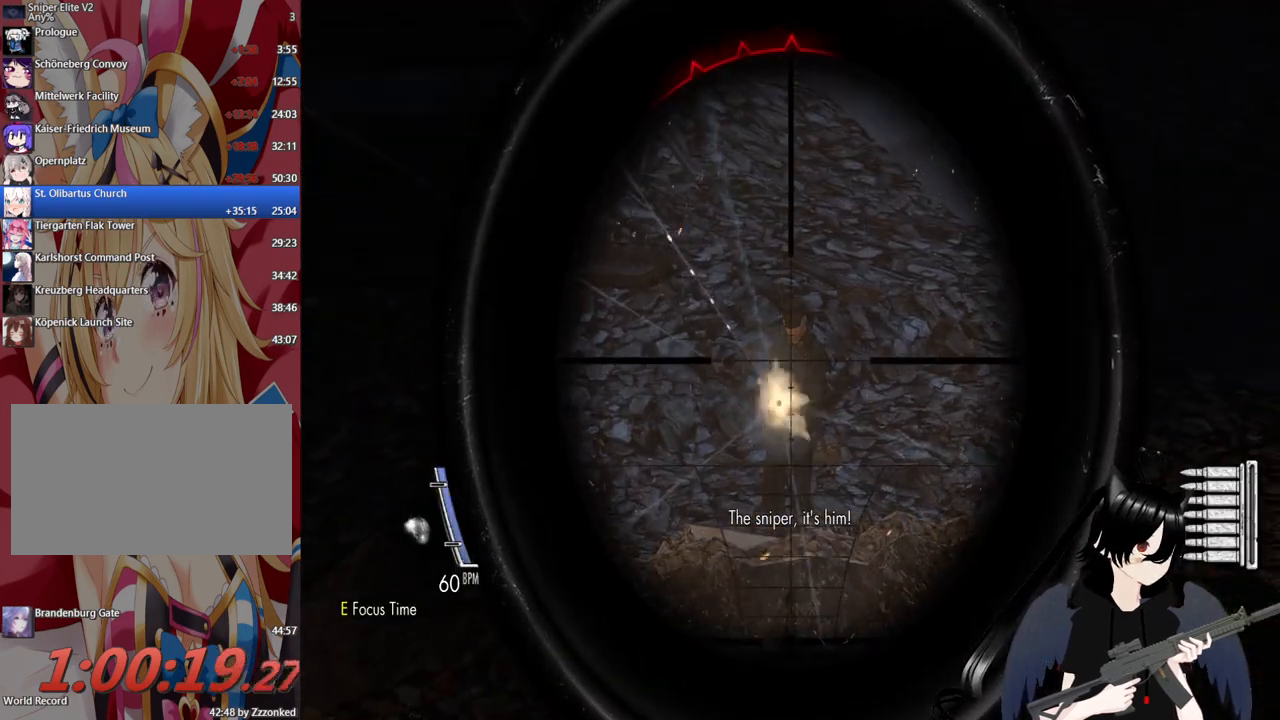
{"keys": ["c"], "mouse": ["right"], "mouse_move": "still", "events": [[220, "mouse_left", "down"], [320, "c", "down"], [360, "mouse_left", "up"]]}
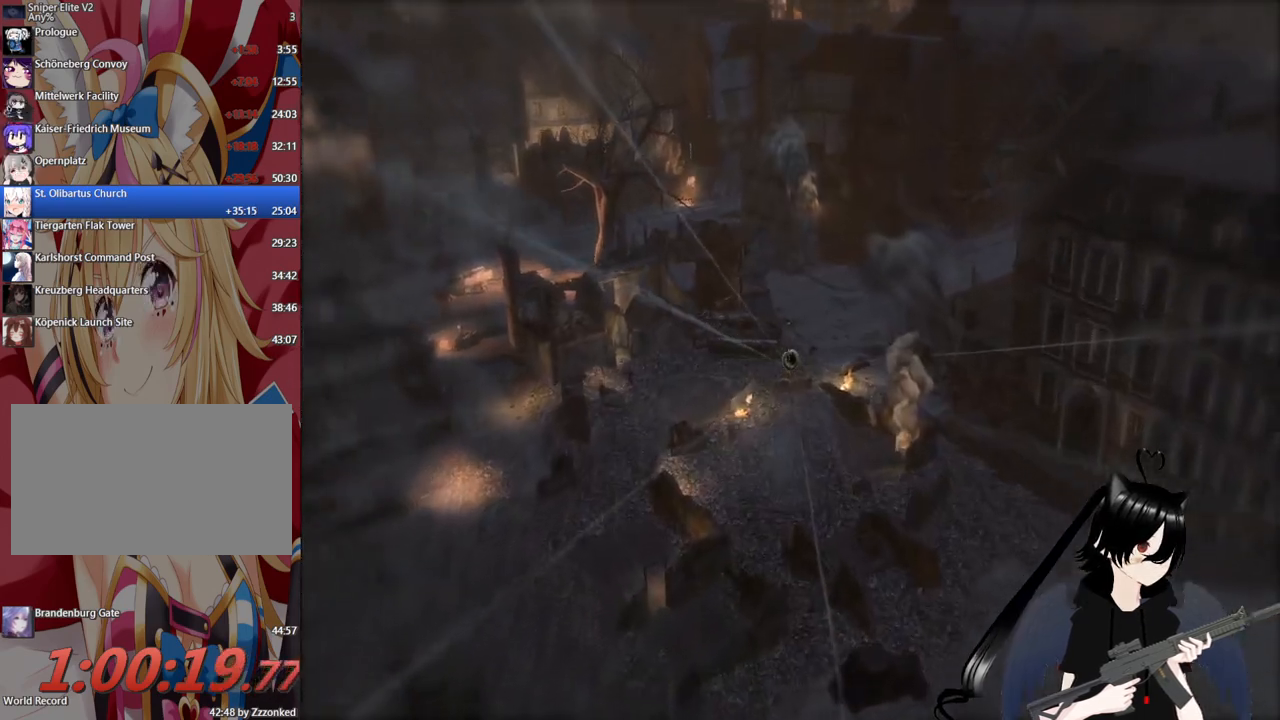
{"keys": ["c"], "mouse": [], "mouse_move": "still", "events": [[100, "mouse_right", "up"]]}
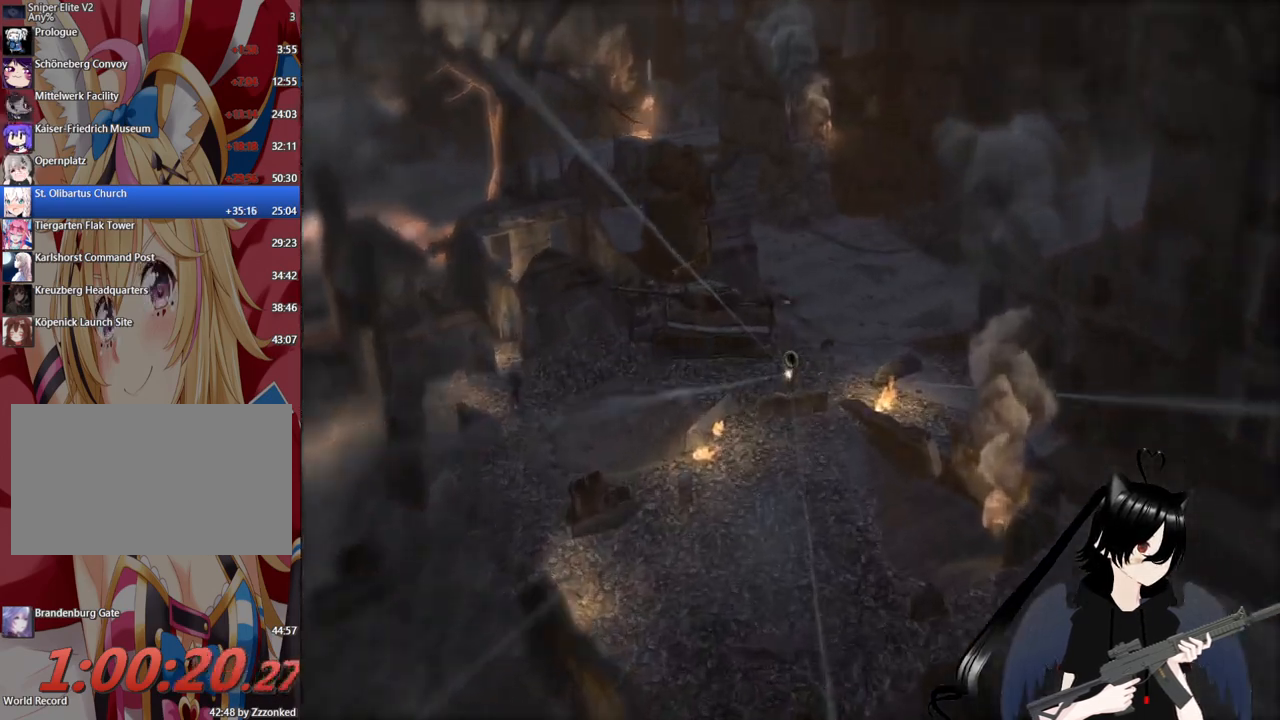
{"keys": [], "mouse": [], "mouse_move": "still", "events": [[160, "c", "up"]]}
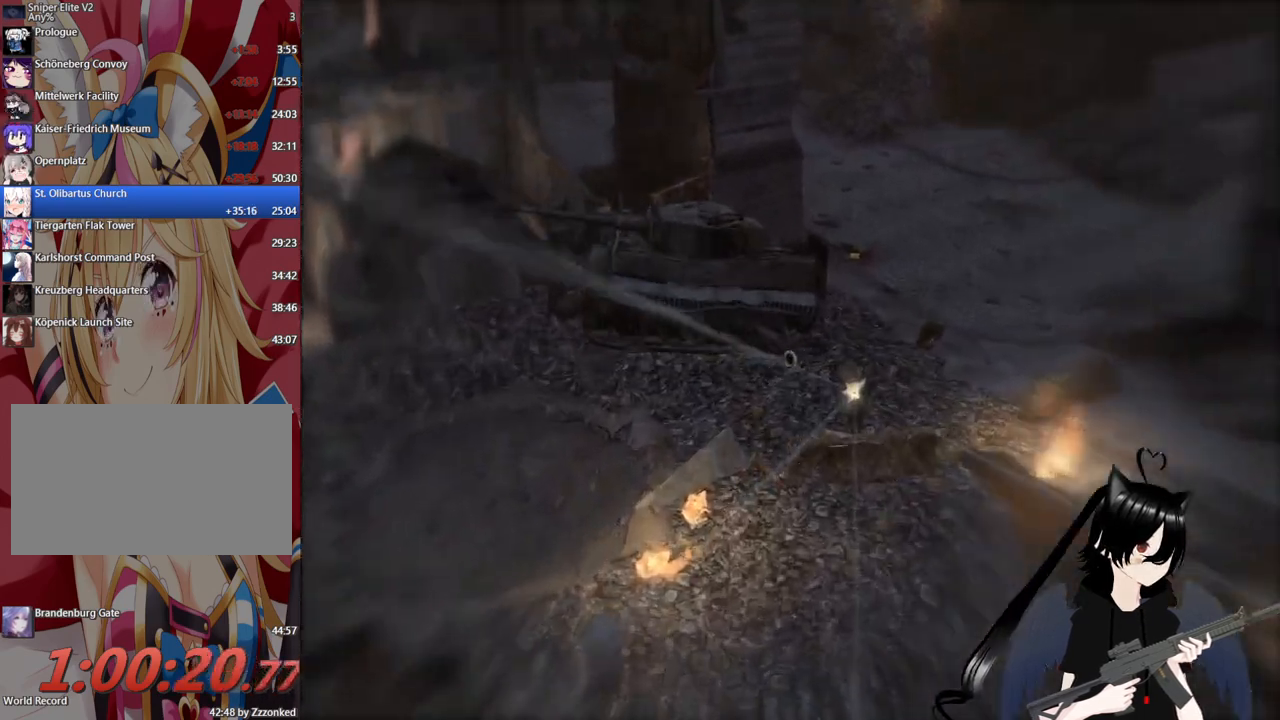
{"keys": [], "mouse": [], "mouse_move": "still", "events": []}
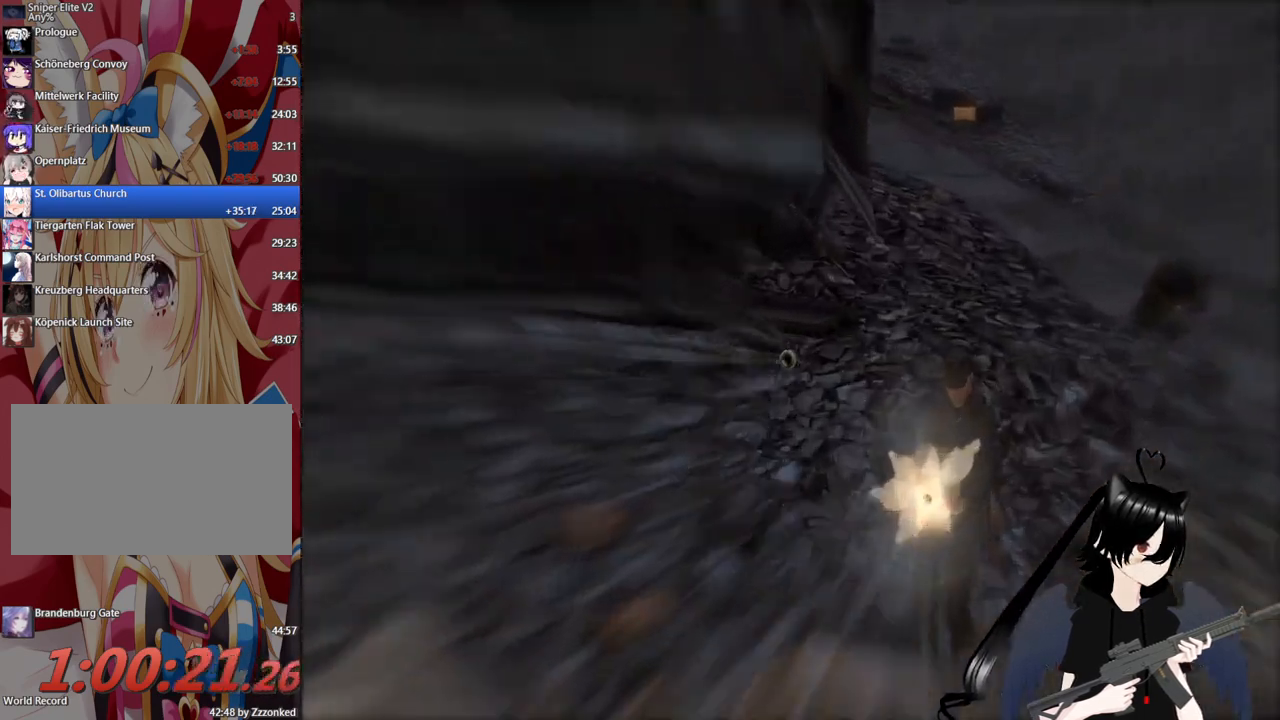
{"keys": ["c"], "mouse": [], "mouse_move": "still", "events": [[100, "c", "down"]]}
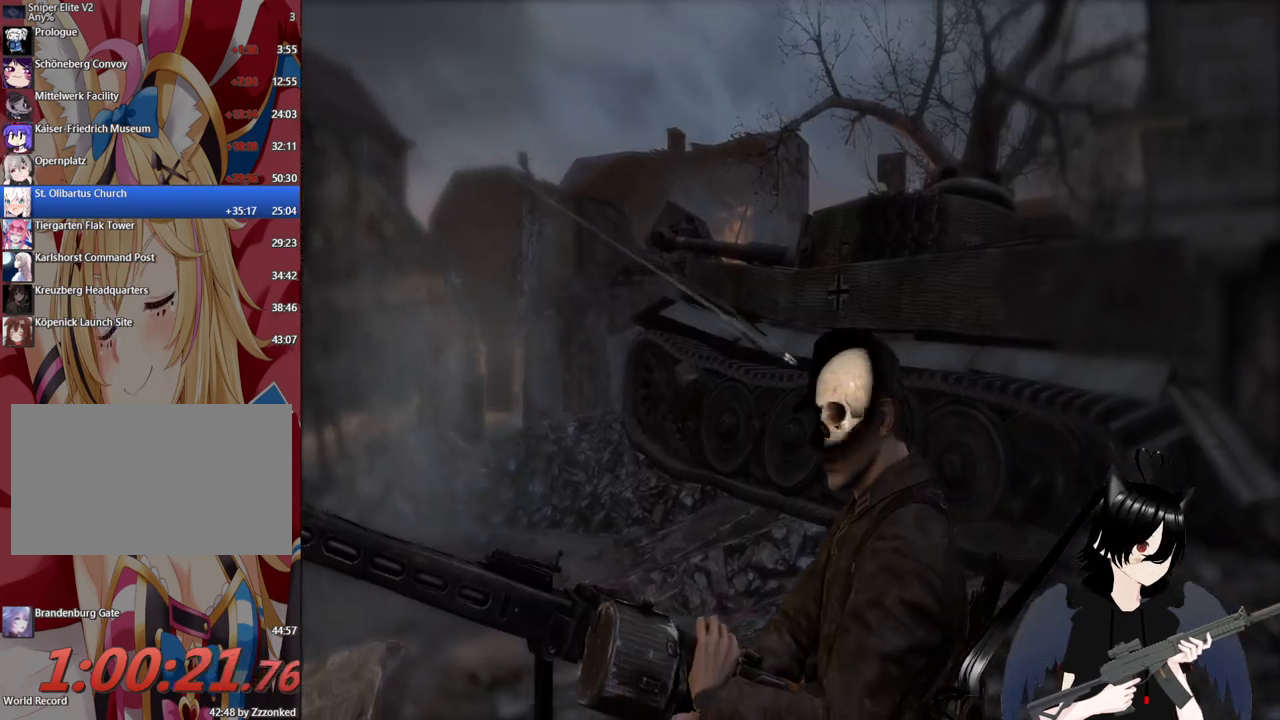
{"keys": ["c"], "mouse": [], "mouse_move": "still", "events": []}
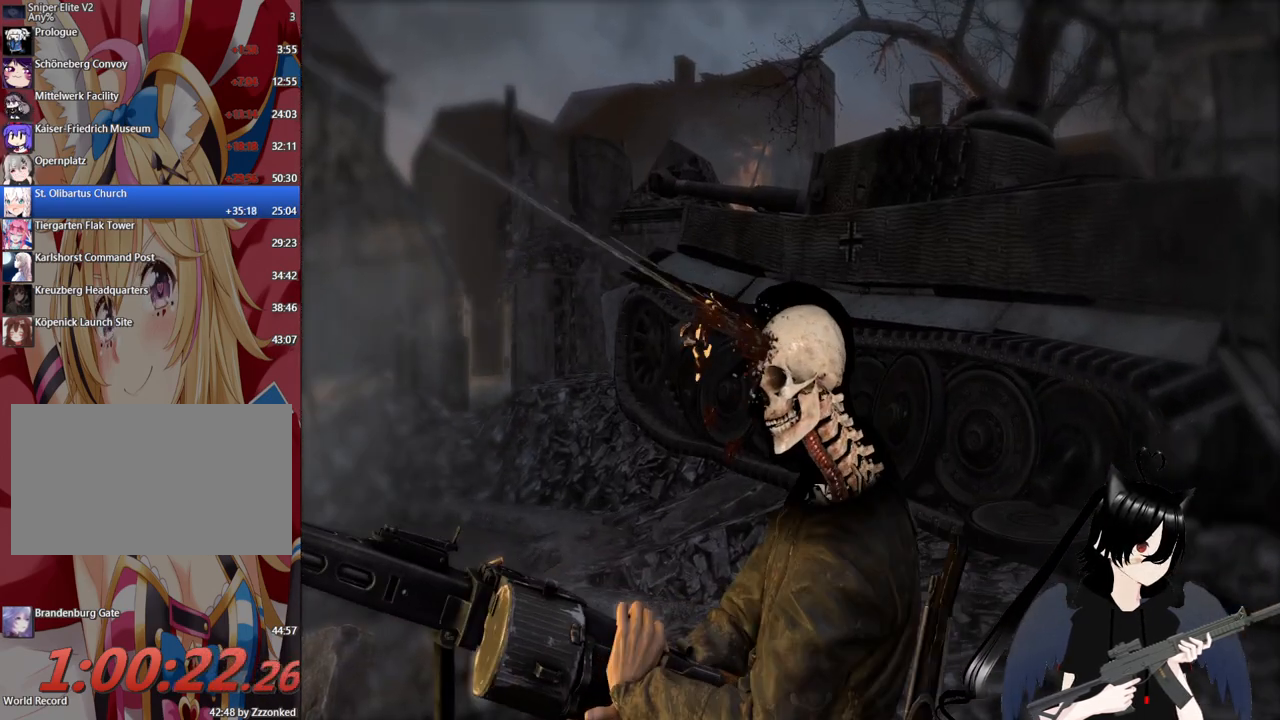
{"keys": ["c"], "mouse": [], "mouse_move": "still", "events": []}
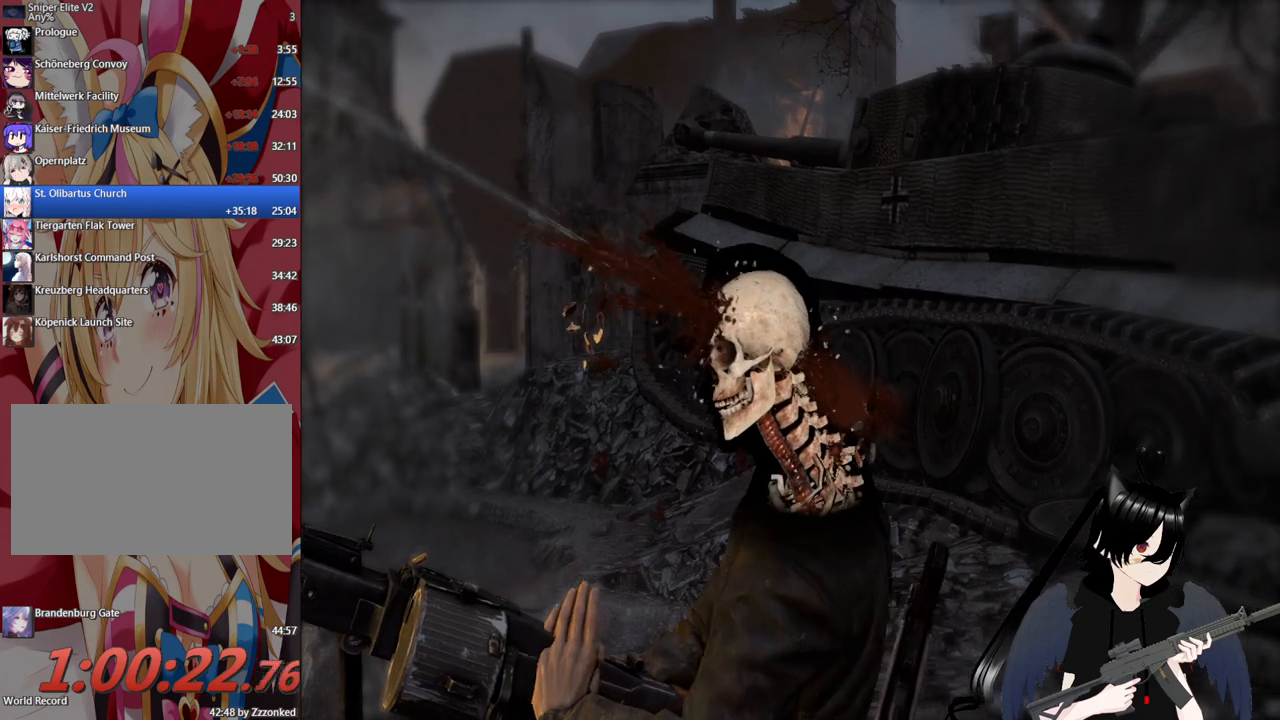
{"keys": [], "mouse": [], "mouse_move": "still", "events": [[240, "c", "up"]]}
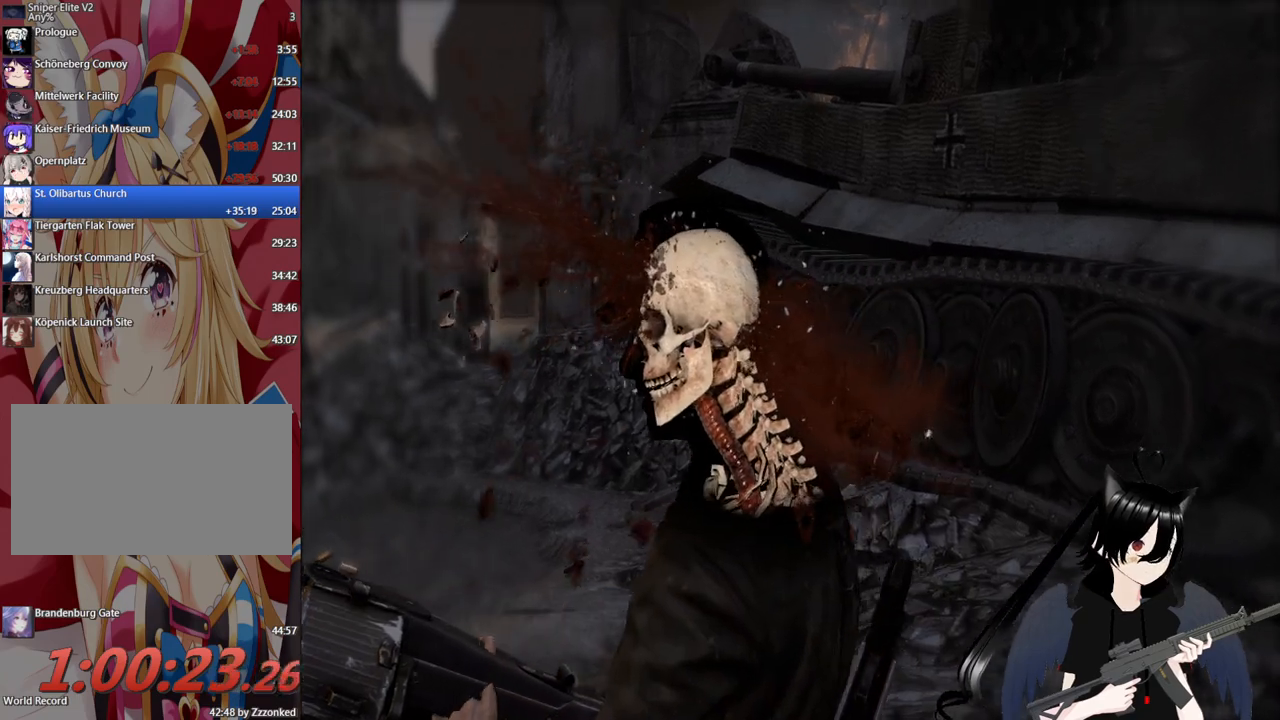
{"keys": ["c"], "mouse": [], "mouse_move": "still", "events": [[200, "c", "down"]]}
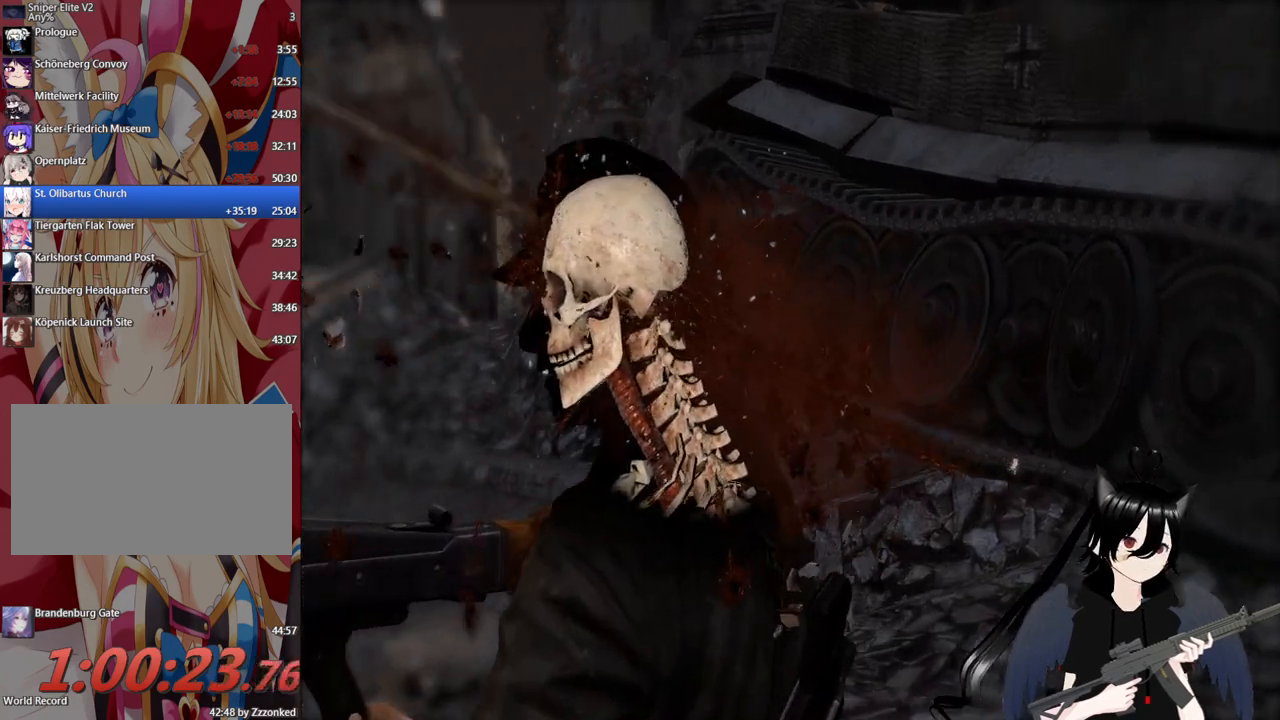
{"keys": ["c"], "mouse": [], "mouse_move": "still", "events": []}
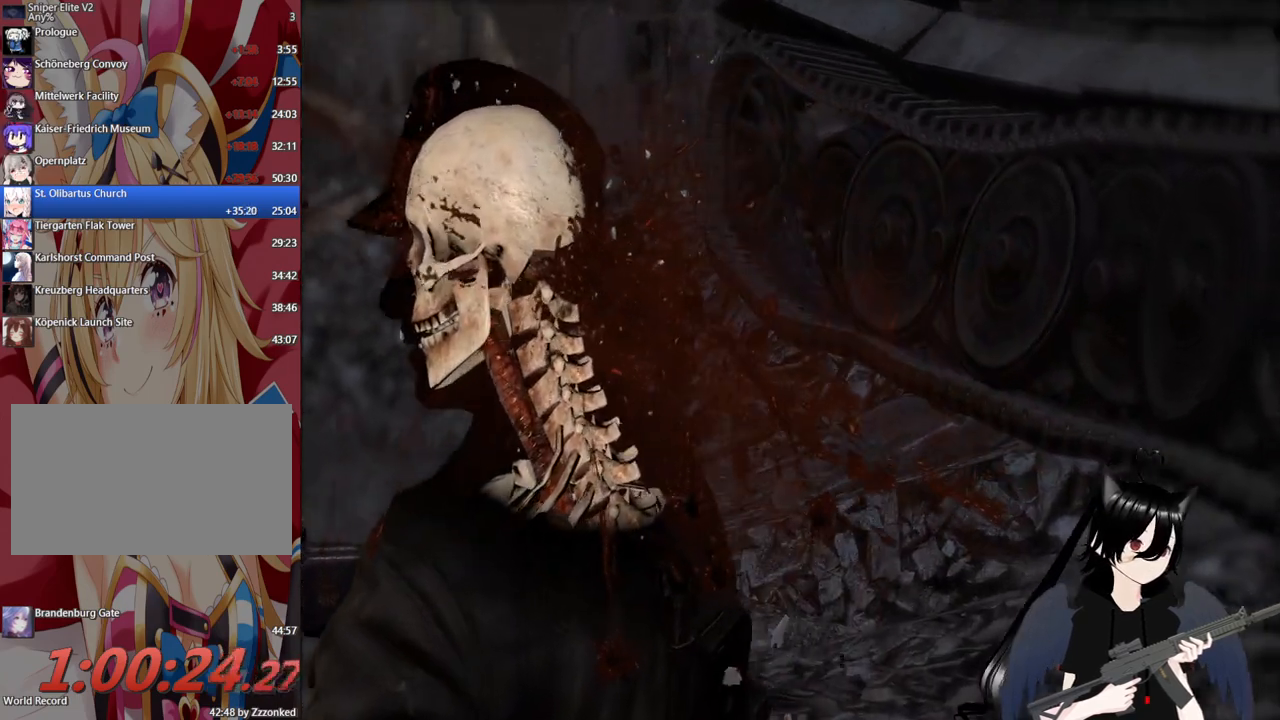
{"keys": ["c"], "mouse": [], "mouse_move": "down-left", "events": [[40, "c", "up"], [320, "c", "down"]]}
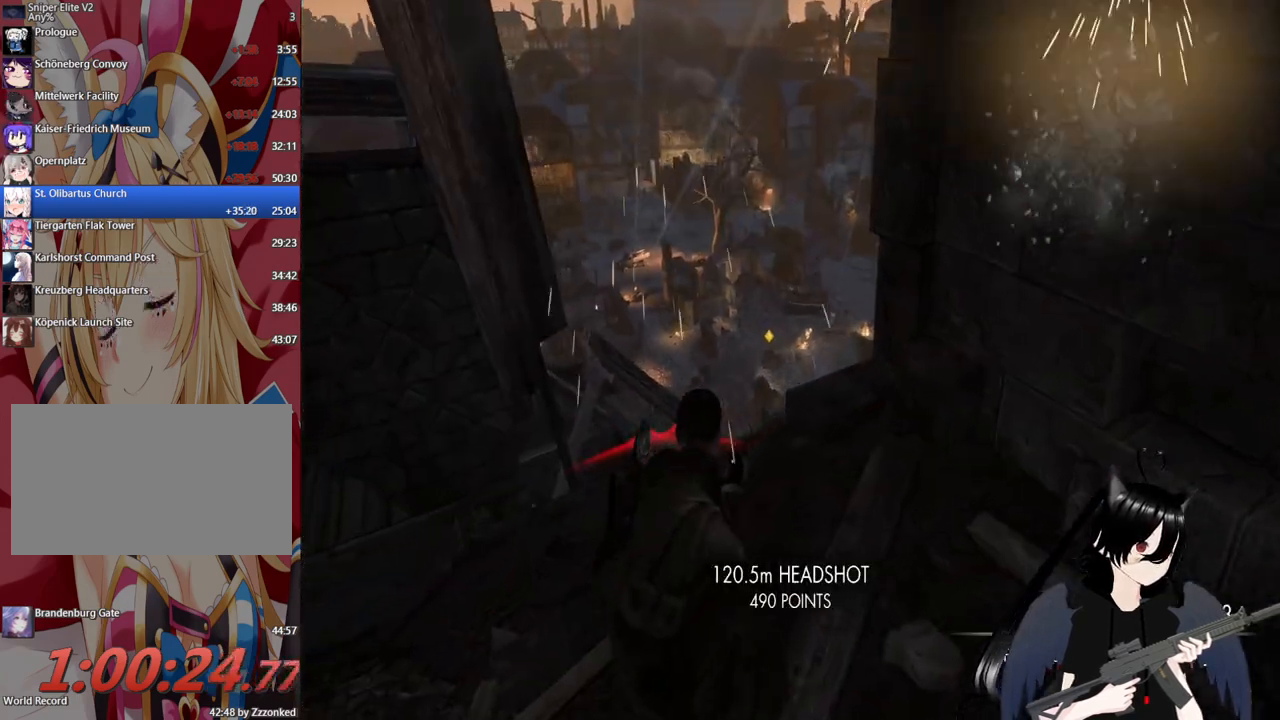
{"keys": [], "mouse": [], "mouse_move": "still", "events": [[340, "c", "up"]]}
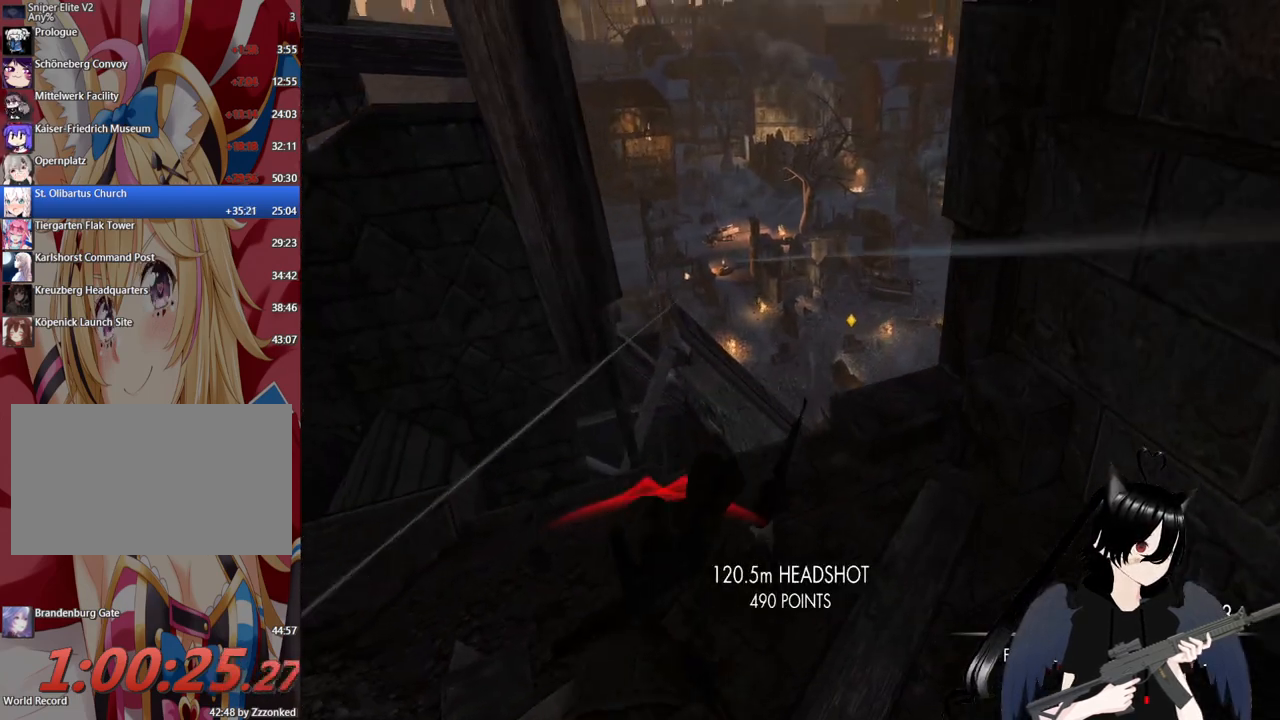
{"keys": [], "mouse": ["right"], "mouse_move": "up", "events": [[400, "mouse_right", "down"]]}